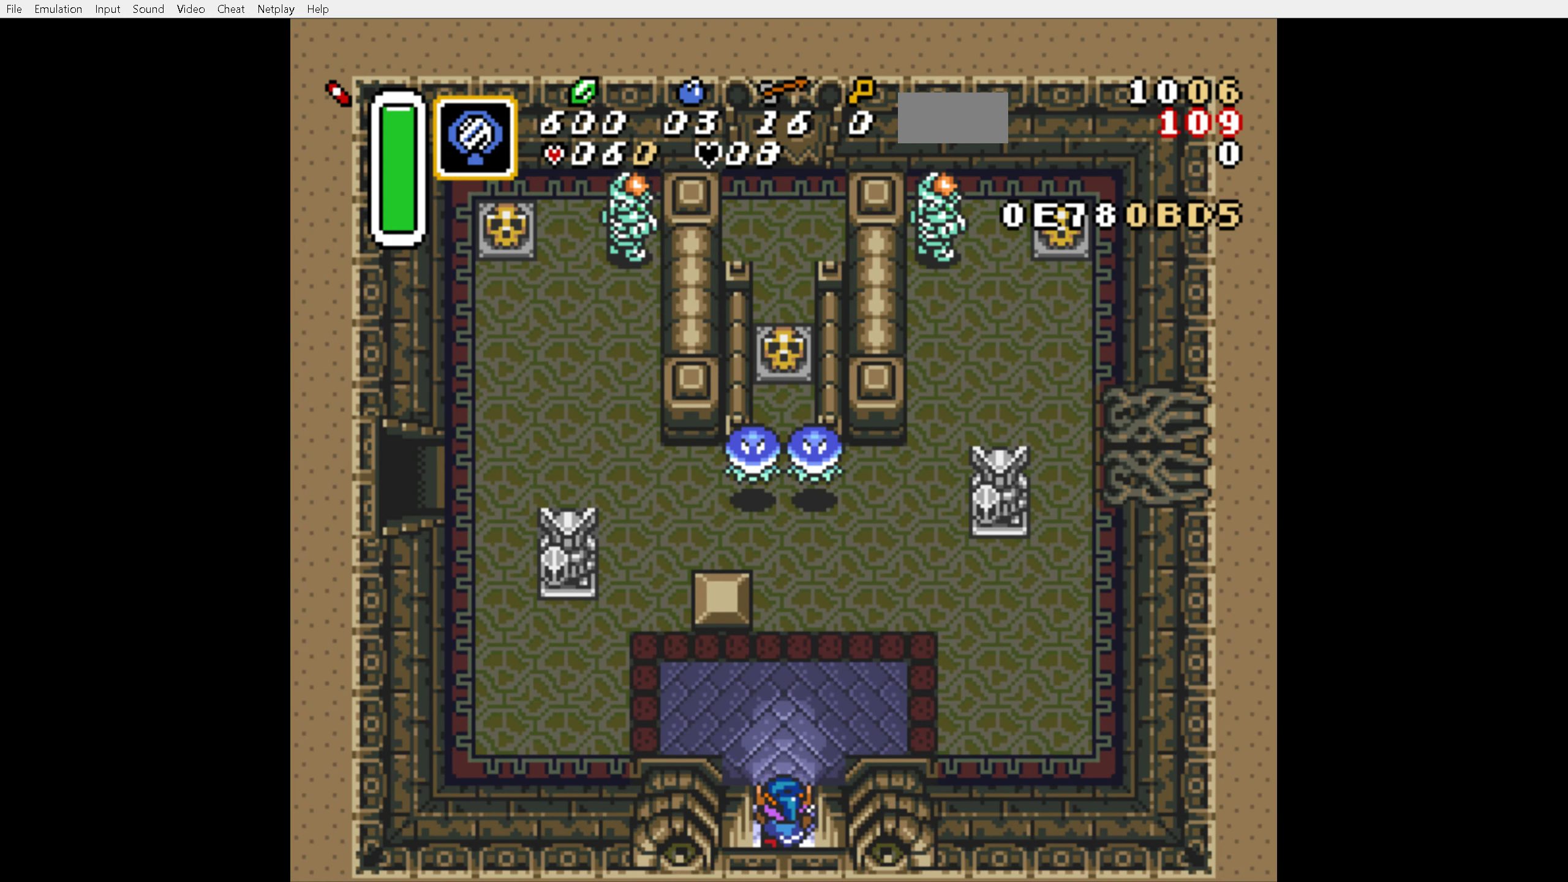
Gameplay with a controller (Nintendo layout); each line is a JSON object with the inputs held at the frame after it. "events" lists button and stick changes between this image and that frame as [ms after this image, input, new state], when the widget could be followed in between. Not read: L3 R3.
{"buttons": ["DPAD_UP", "DPAD_LEFT"], "events": [[400, "DPAD_UP", "down"]]}
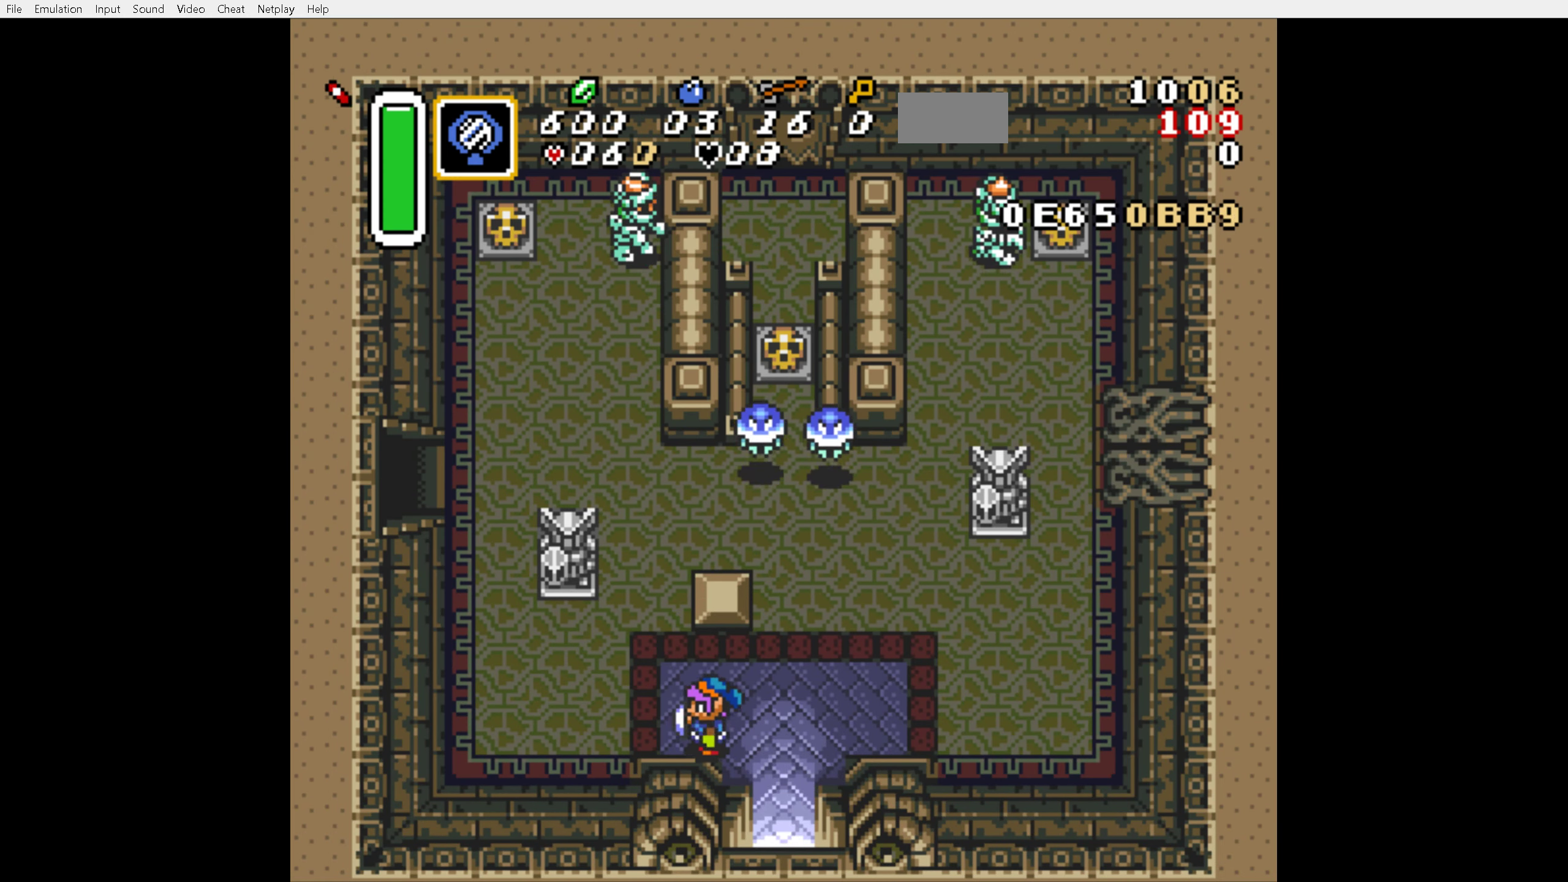
{"buttons": ["DPAD_LEFT"], "events": [[266, "DPAD_UP", "up"]]}
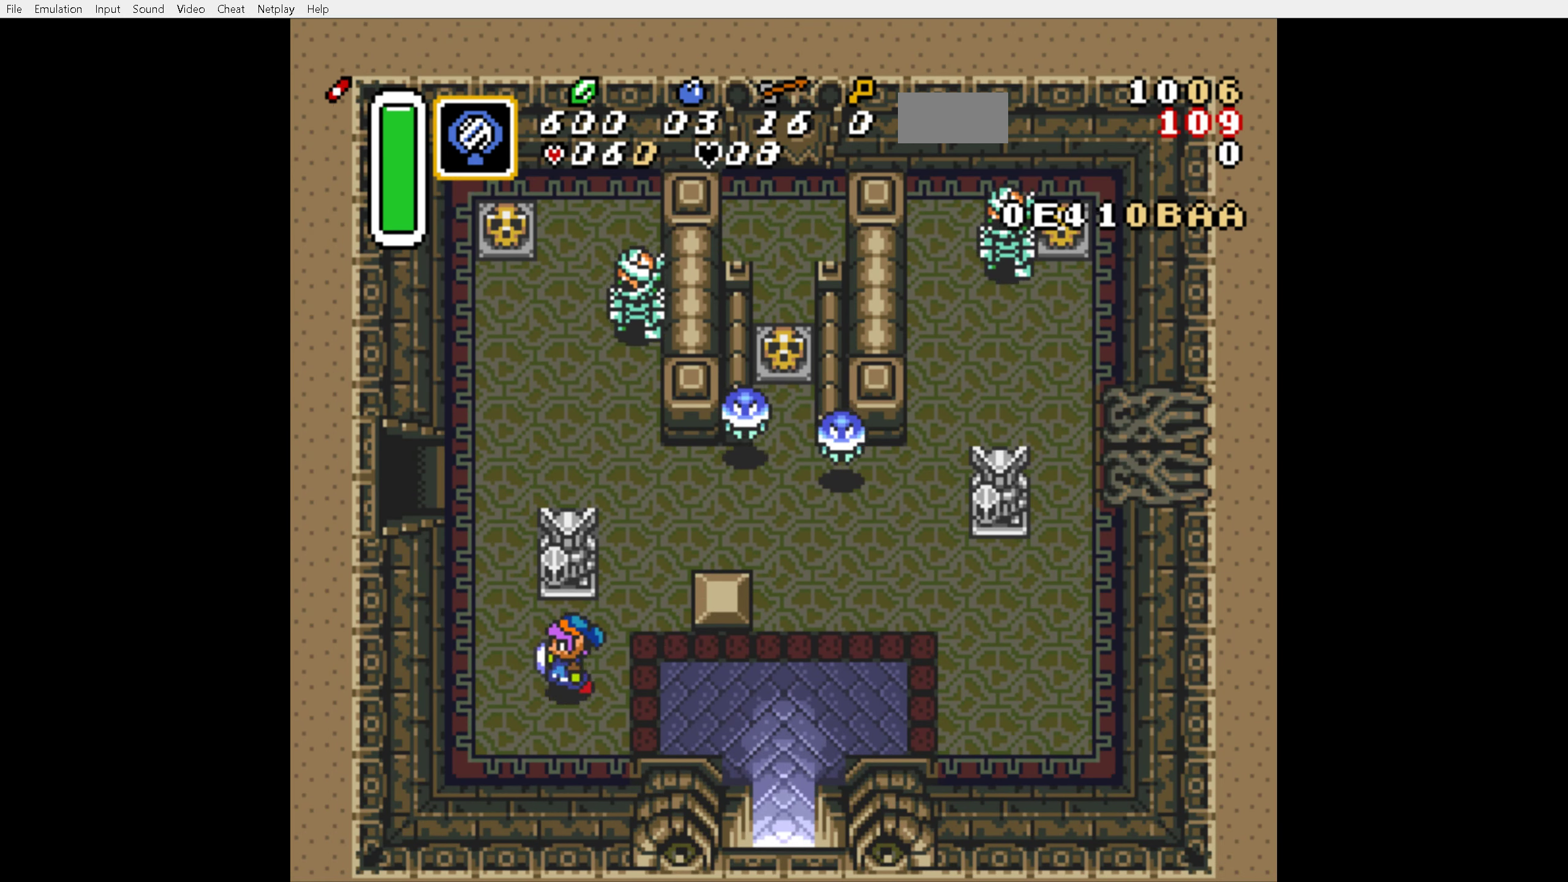
{"buttons": ["DPAD_UP"], "events": [[16, "DPAD_UP", "down"], [83, "DPAD_UP", "up"], [216, "DPAD_UP", "down"], [350, "DPAD_LEFT", "up"]]}
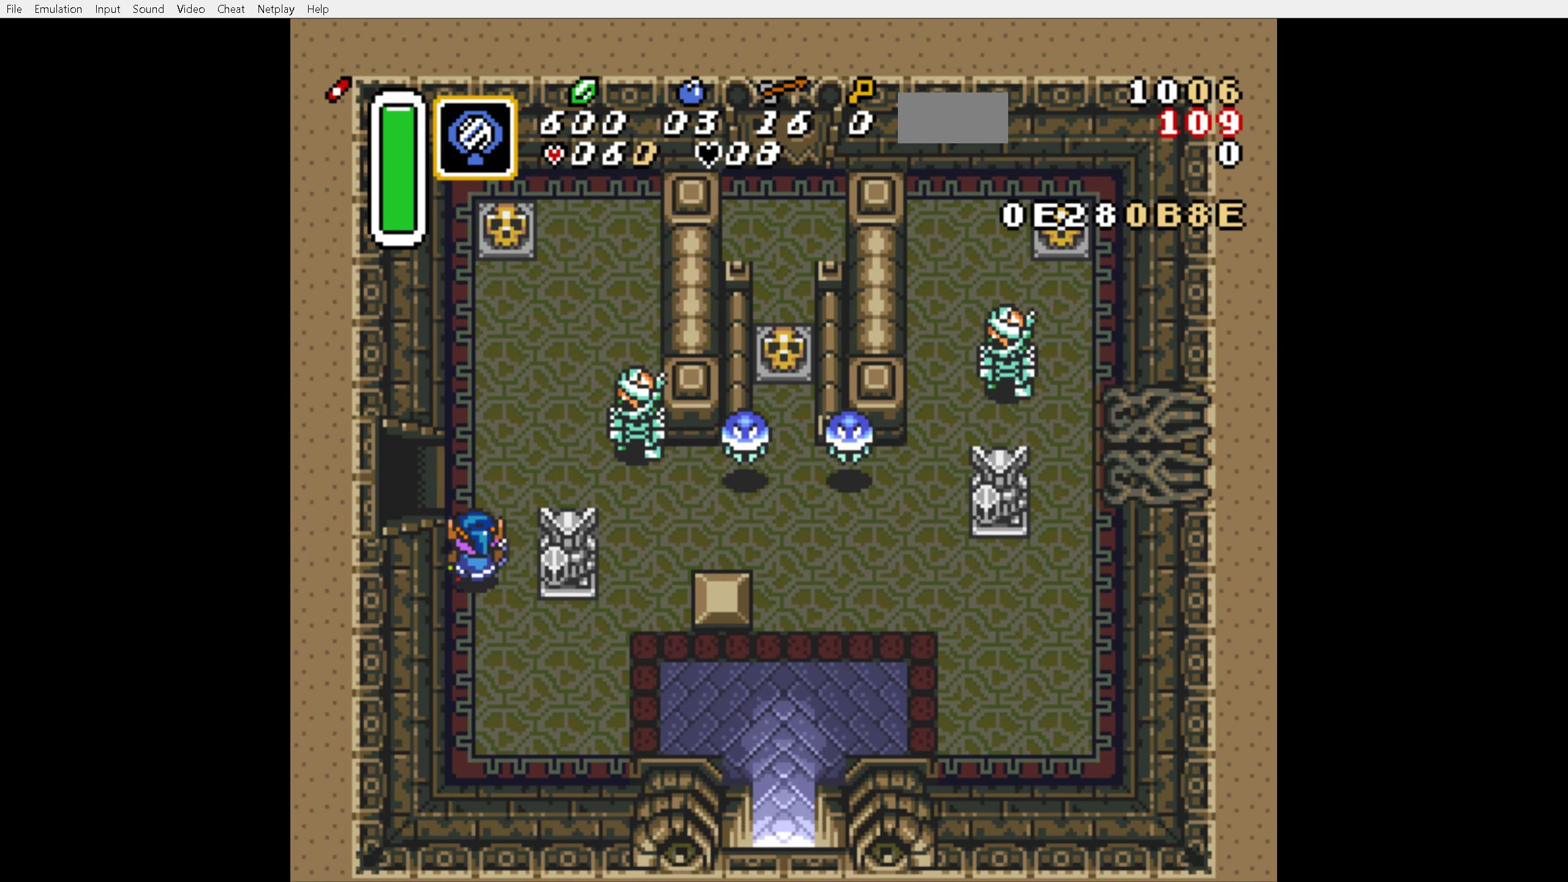
{"buttons": ["DPAD_LEFT"], "events": [[233, "DPAD_LEFT", "down"], [283, "DPAD_UP", "up"]]}
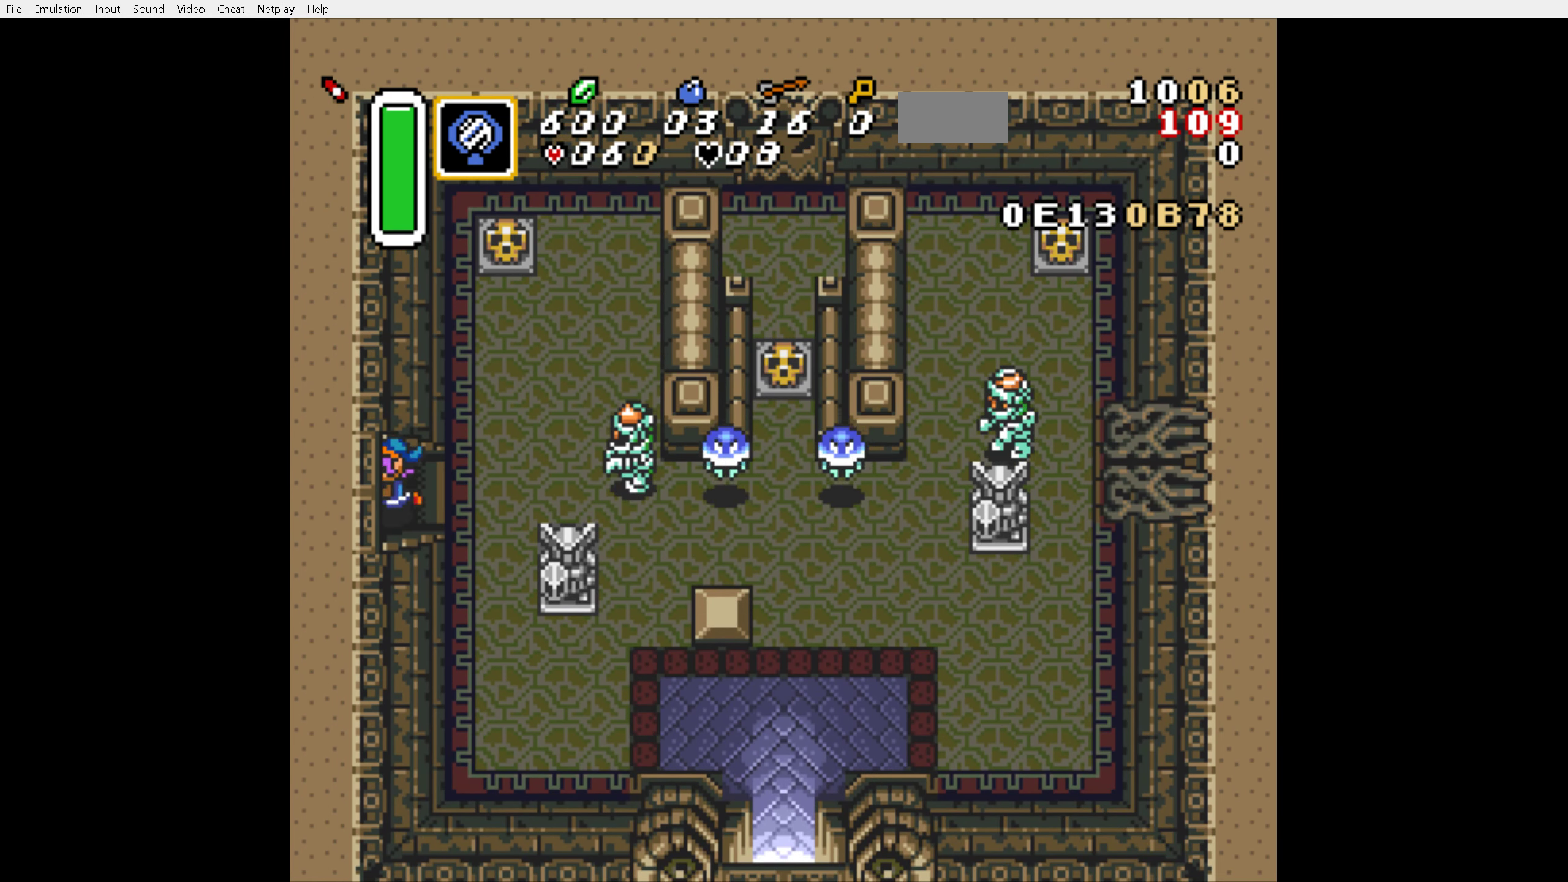
{"buttons": ["DPAD_LEFT"], "events": []}
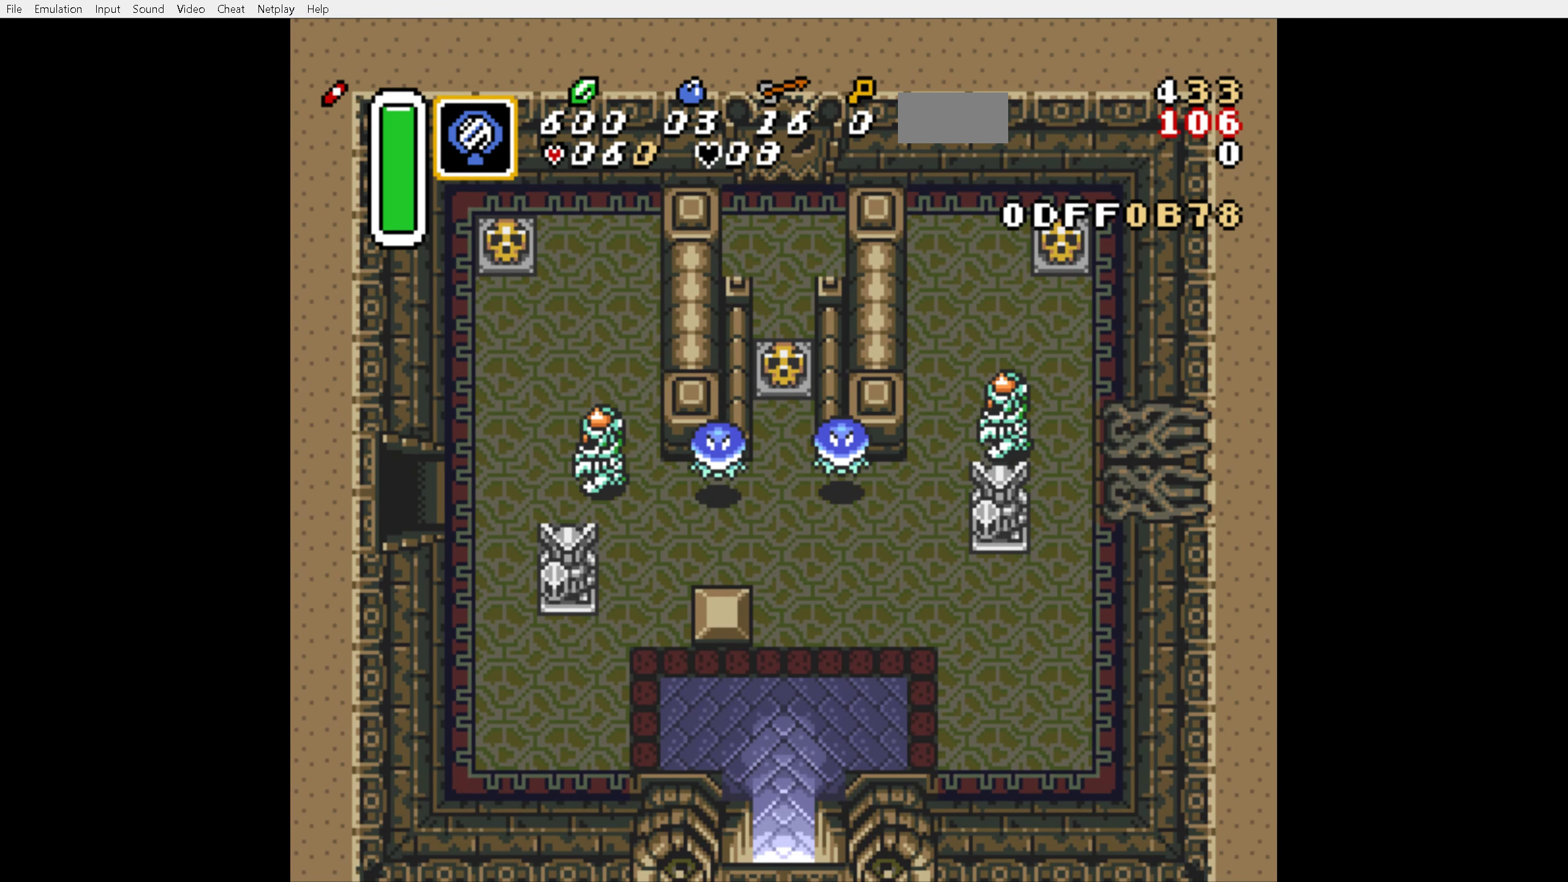
{"buttons": ["DPAD_LEFT"], "events": []}
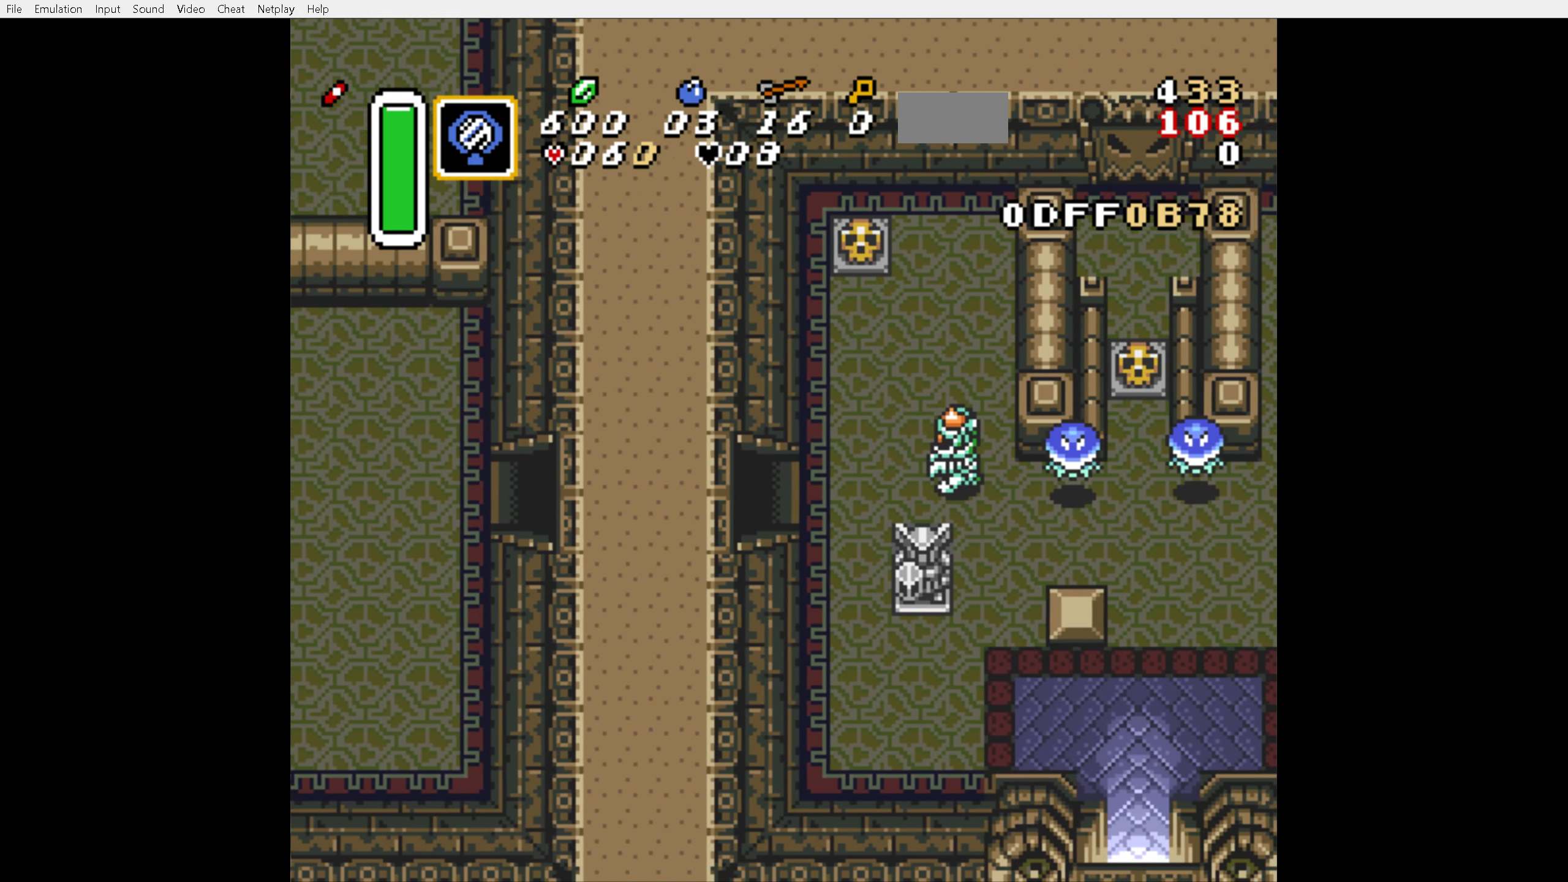
{"buttons": ["DPAD_LEFT"], "events": []}
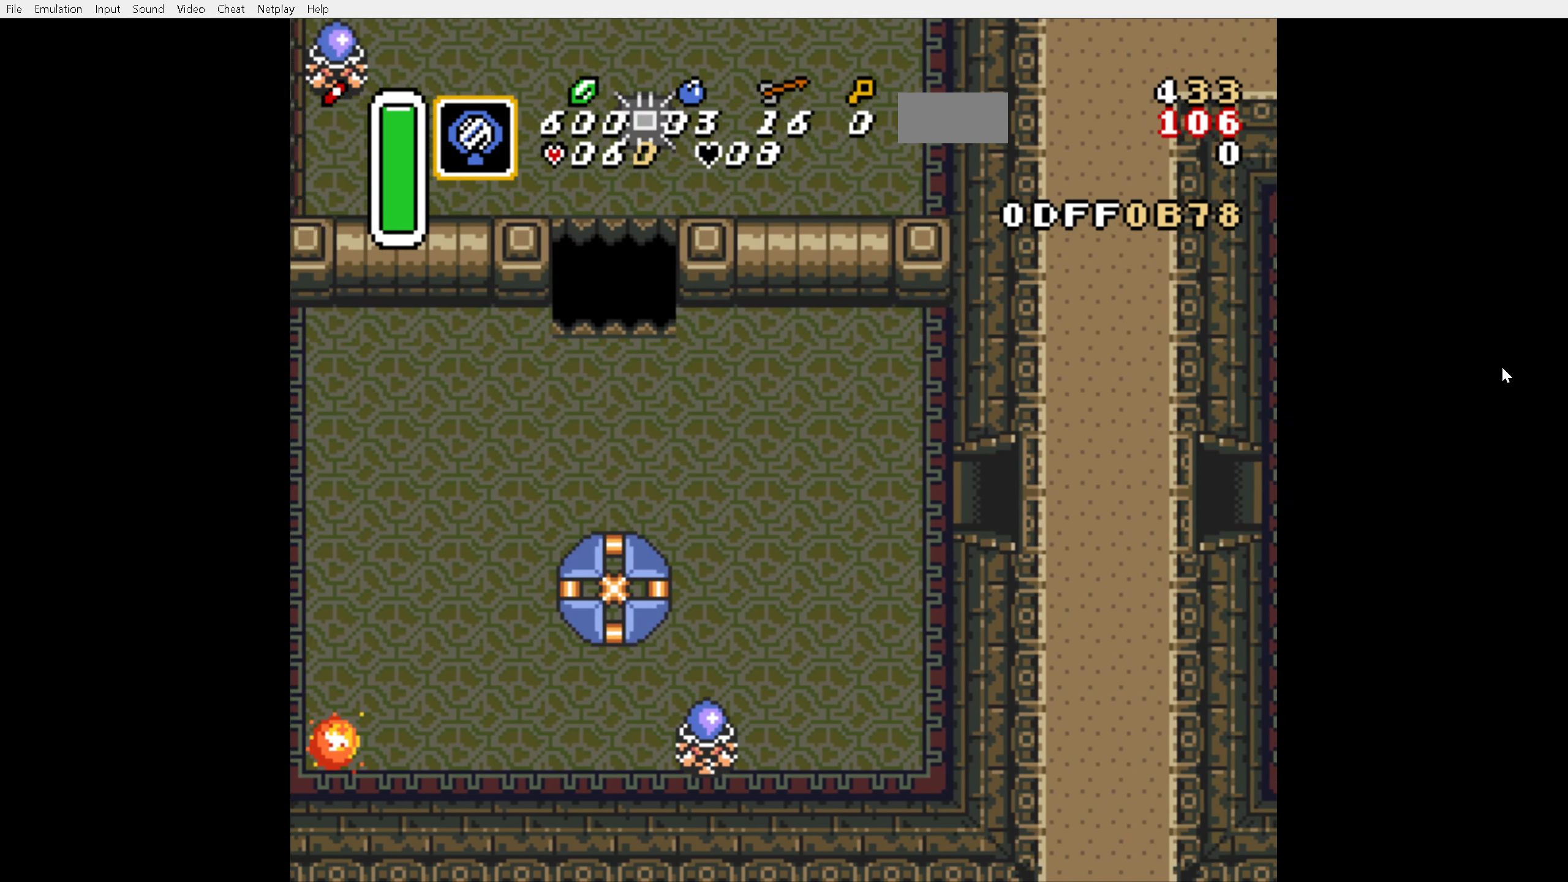
{"buttons": ["A", "DPAD_LEFT"], "events": [[466, "A", "down"]]}
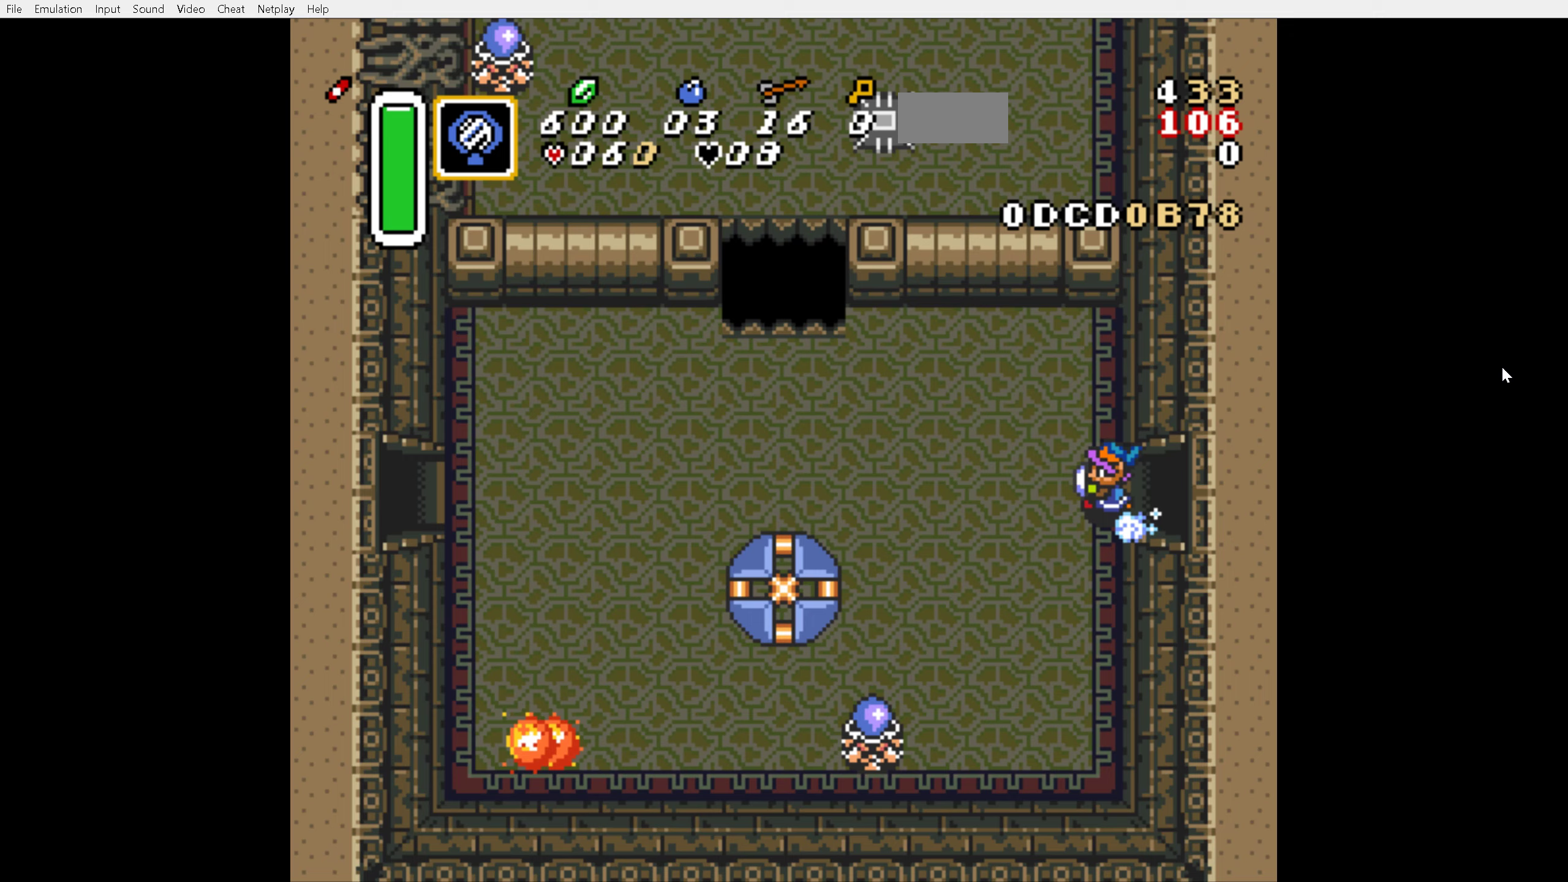
{"buttons": ["A"], "events": [[83, "DPAD_LEFT", "up"]]}
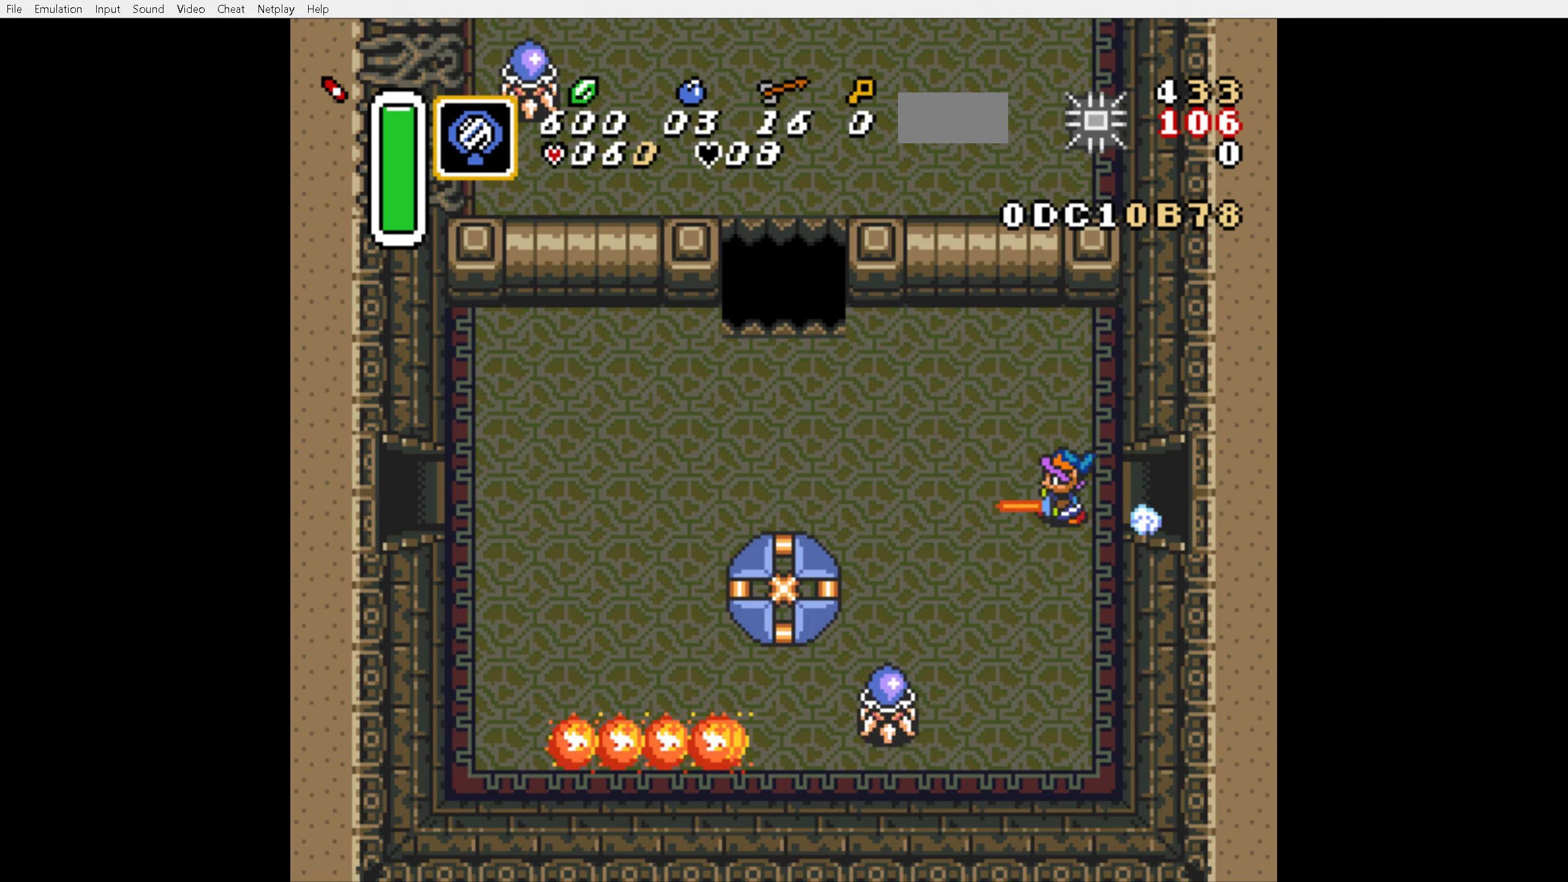
{"buttons": [], "events": [[300, "A", "up"]]}
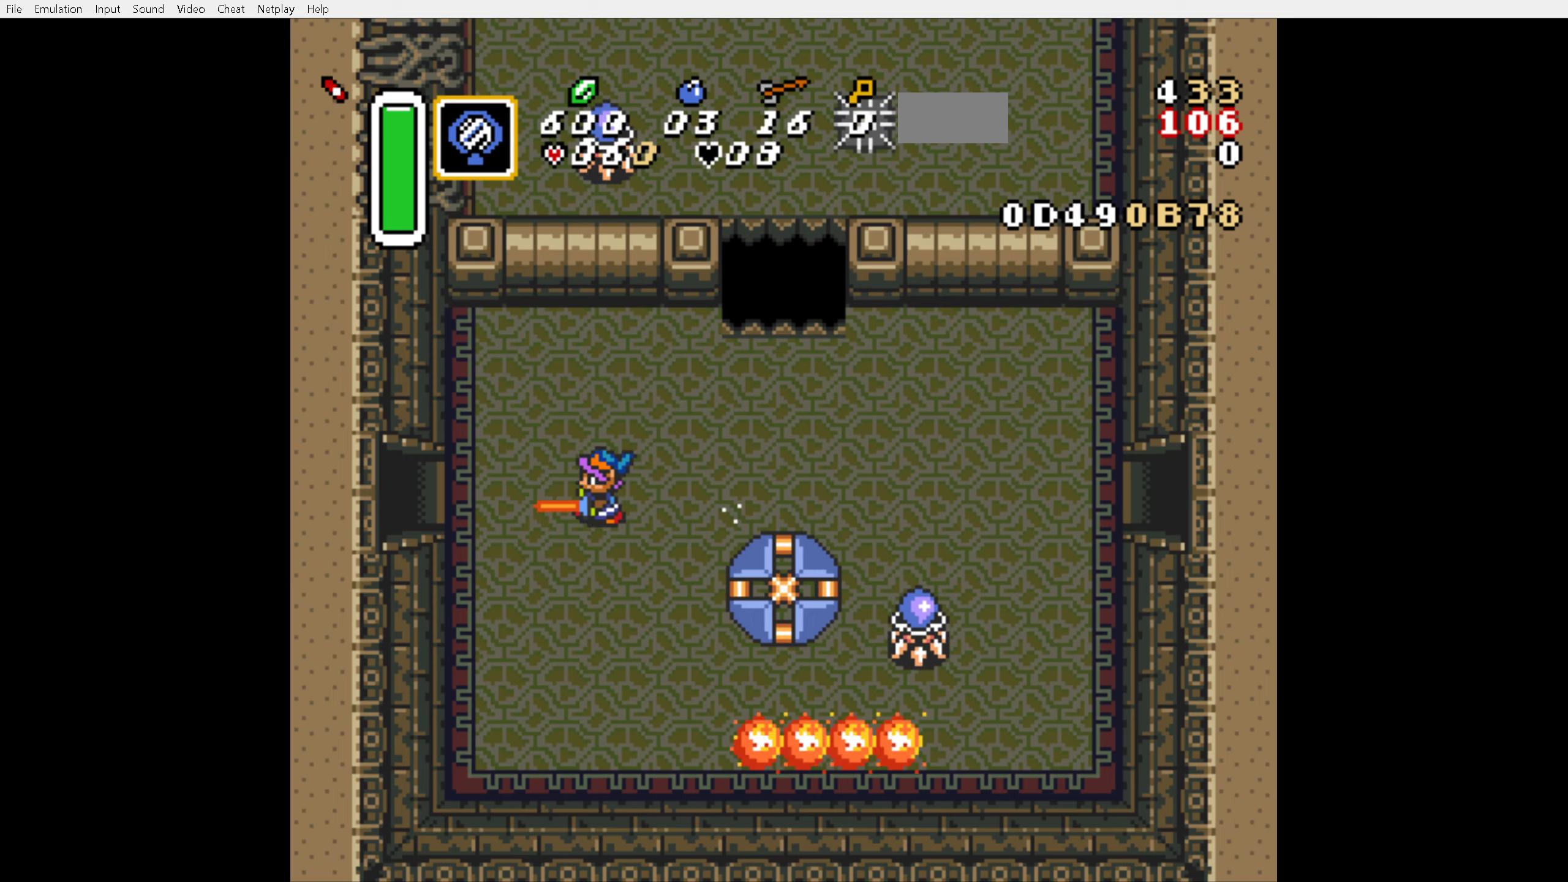
{"buttons": [], "events": []}
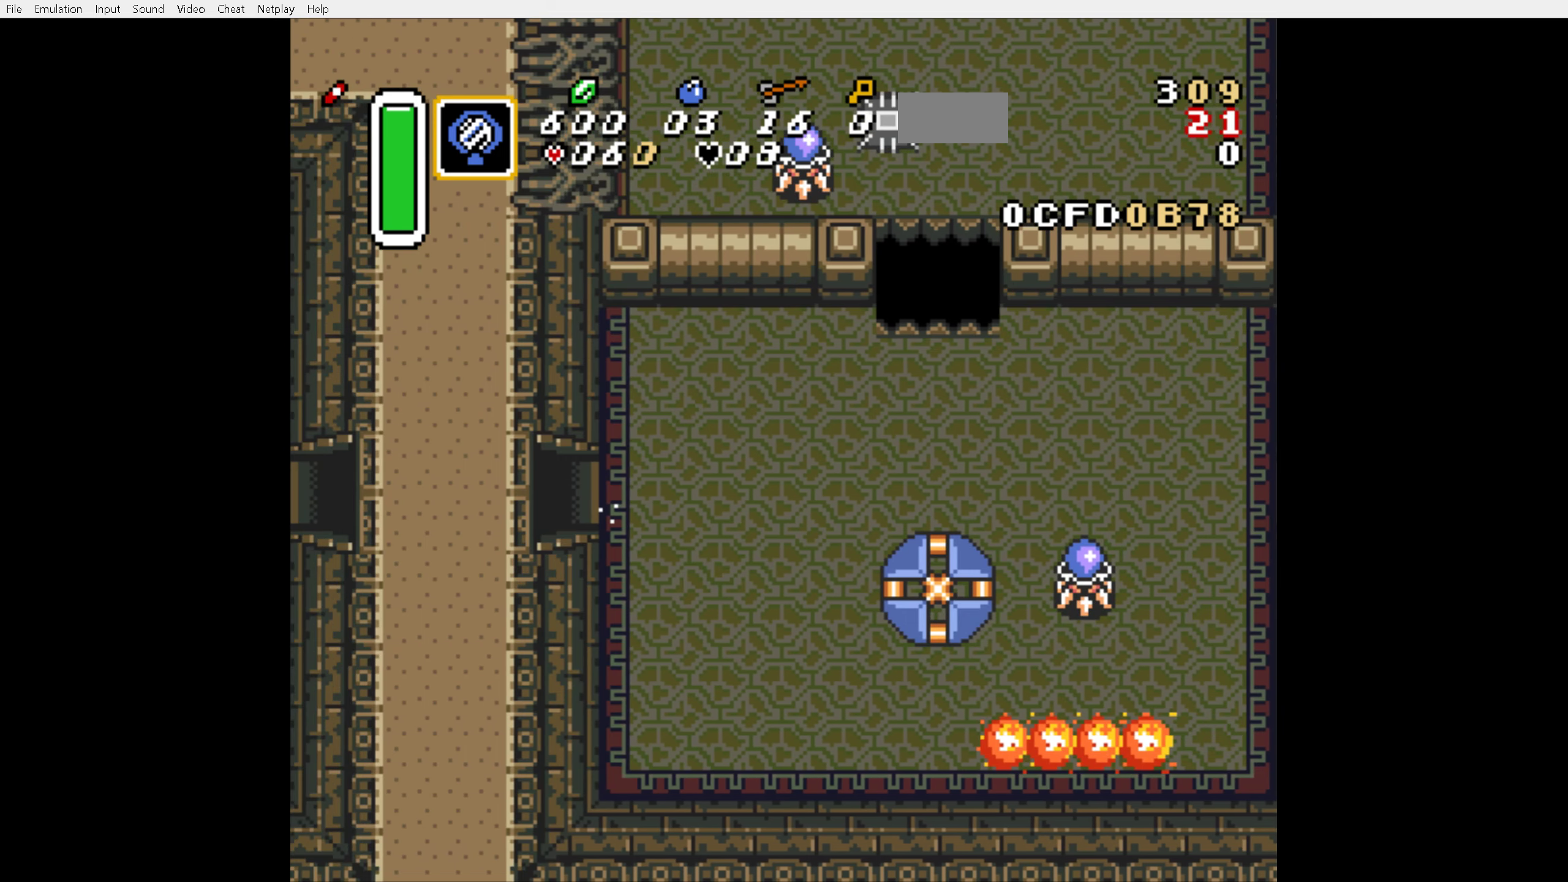
{"buttons": [], "events": []}
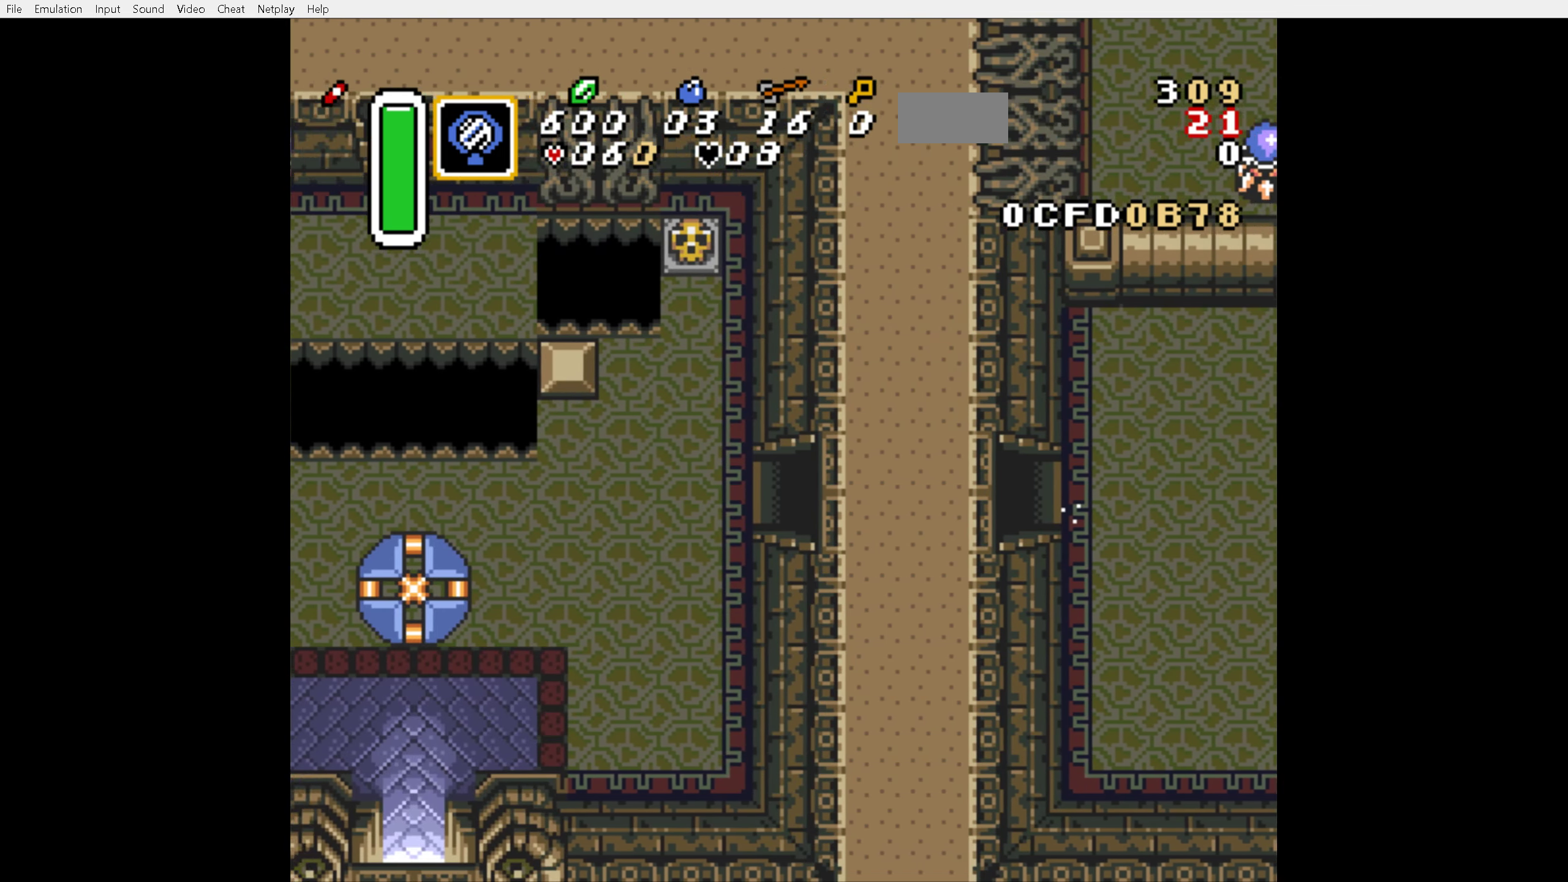
{"buttons": ["DPAD_LEFT"], "events": [[150, "DPAD_LEFT", "down"]]}
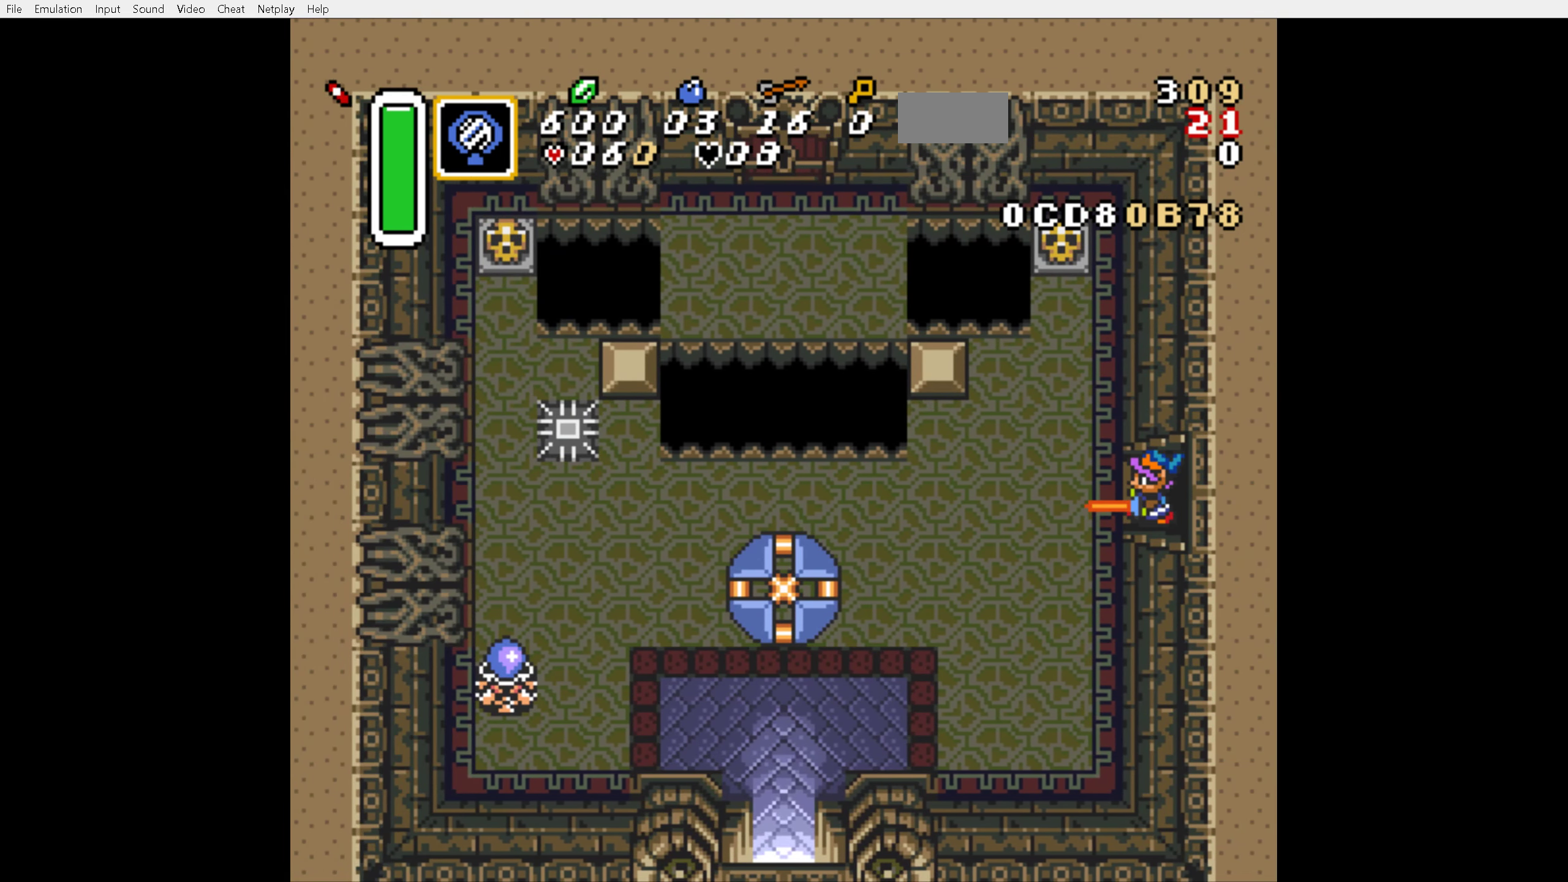
{"buttons": ["A"], "events": [[183, "A", "down"], [283, "DPAD_LEFT", "up"]]}
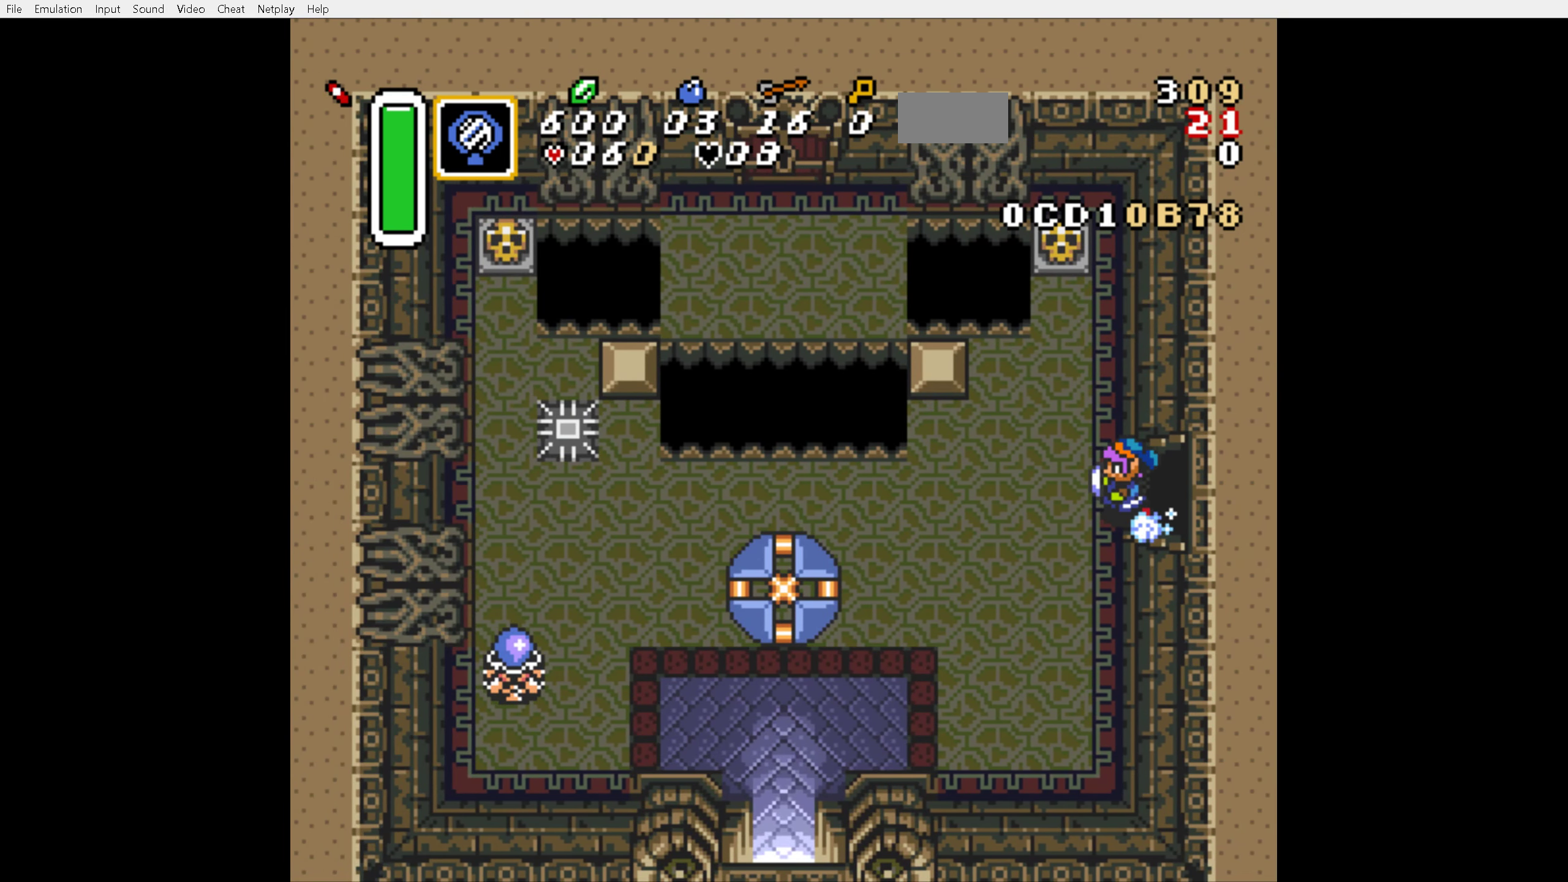
{"buttons": [], "events": [[350, "A", "up"]]}